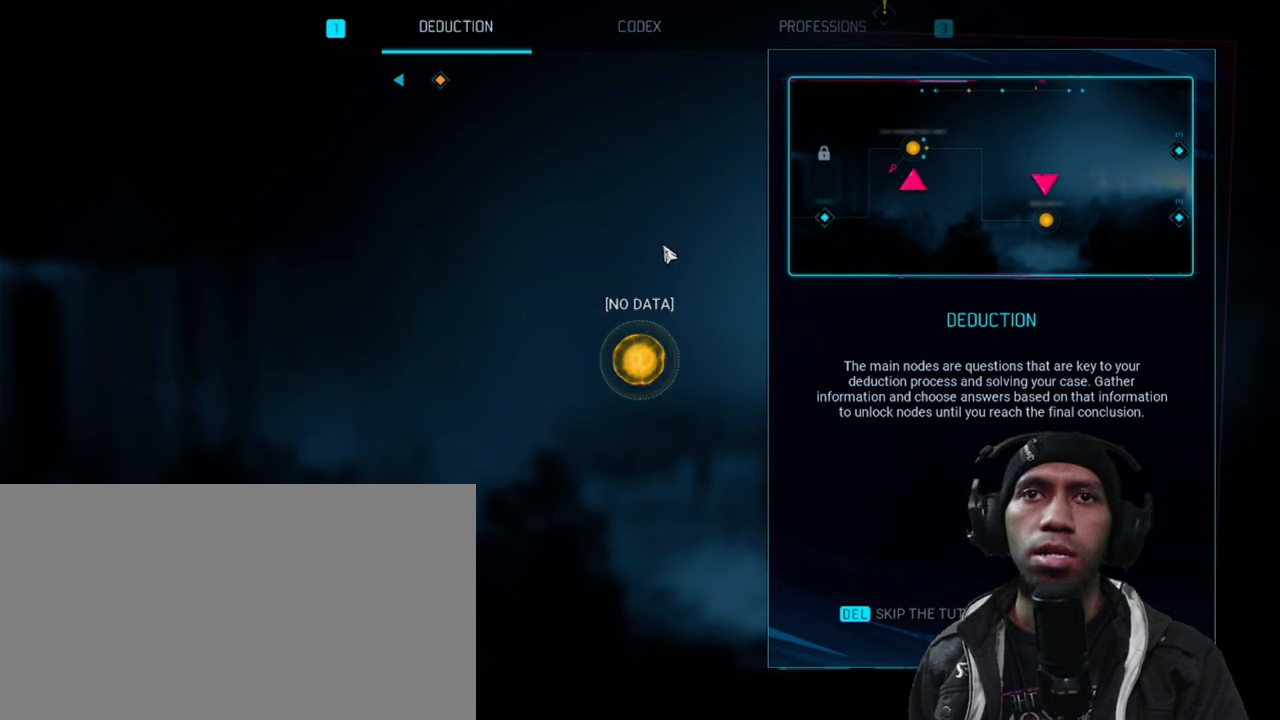
Gameplay with keyboard and mouse; each line is a JSON object with the keys and mouse buttons held at the frame after it. "events" lists presses ("down") and releases ("up") of "1", "2", "3", "4", "5", "a", "alt", "b", "c", "ctrl", "d", "e", "f", "q", "r", "s", "shift", "space", "t", "tab", "v", "w", "x", "z", "mouse_left", "mouse_wheel", "mouse_right", "mouse_mb4" and "mouse_mb5" between this image and that frame as [ms after this image, input, new state], when the widget could be followed in between. "mouse_left", "mouse_wheel", "mouse_right", "mouse_mb4", "mouse_mb5" = the "left", "wheel", "right", "mb4", "mb5" buttons of the "mouse" list. No other keys are recorded. "wheel" means that the mouse wheel is clicked or scrolled. Mouse movement is not recorded. Not read: g.
{"keys": [], "mouse": ["left"], "events": [[417, "mouse_left", "down"]]}
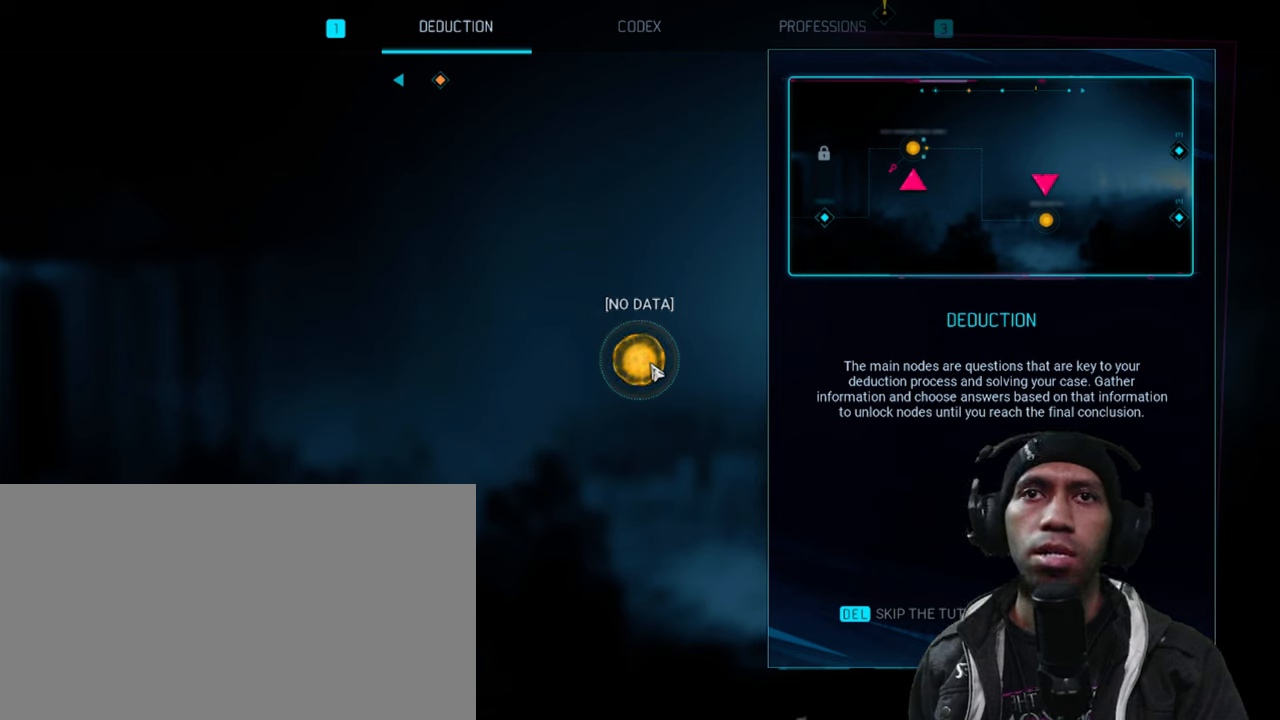
{"keys": [], "mouse": [], "events": [[50, "mouse_left", "up"]]}
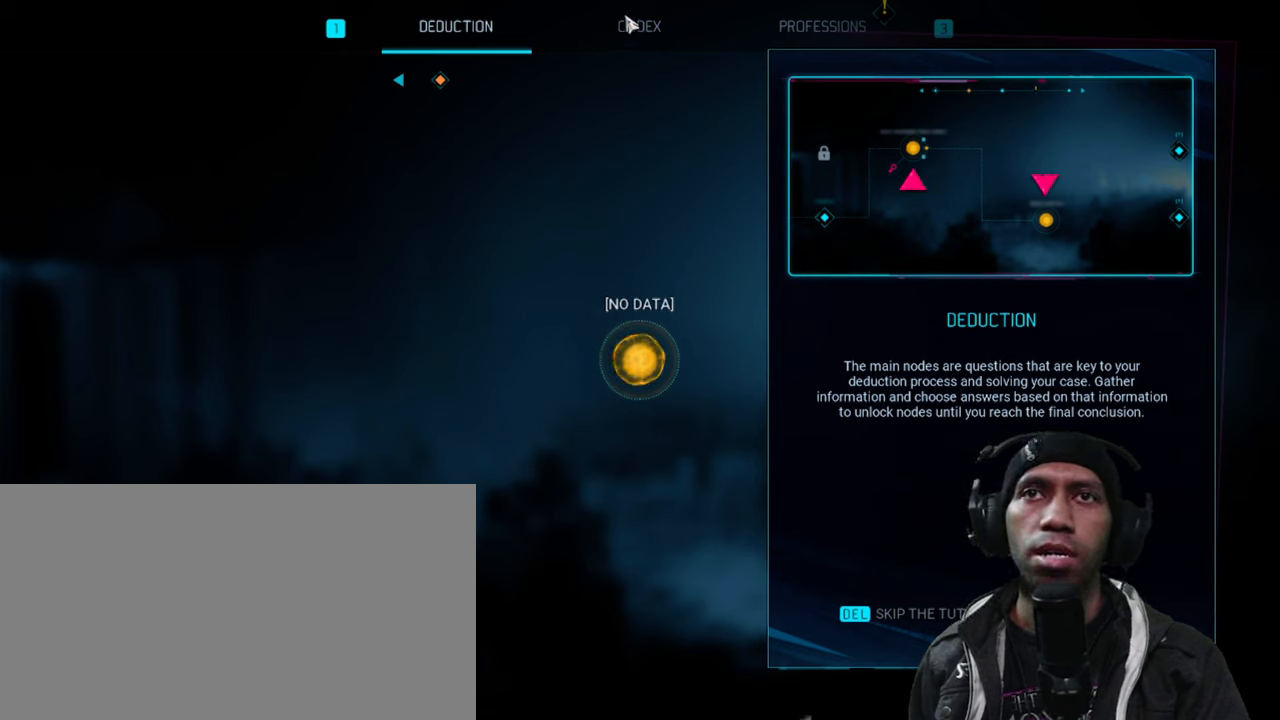
{"keys": [], "mouse": [], "events": [[50, "mouse_left", "down"], [217, "mouse_left", "up"]]}
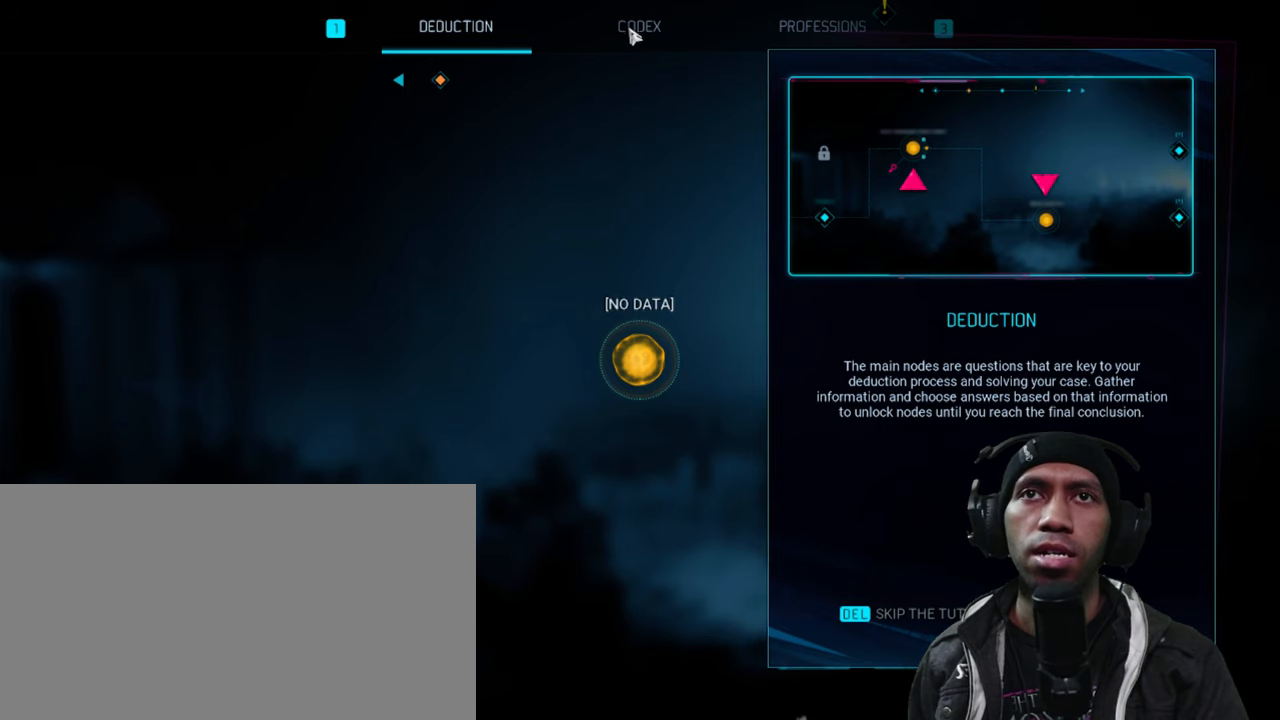
{"keys": [], "mouse": [], "events": [[117, "mouse_left", "down"], [267, "mouse_left", "up"]]}
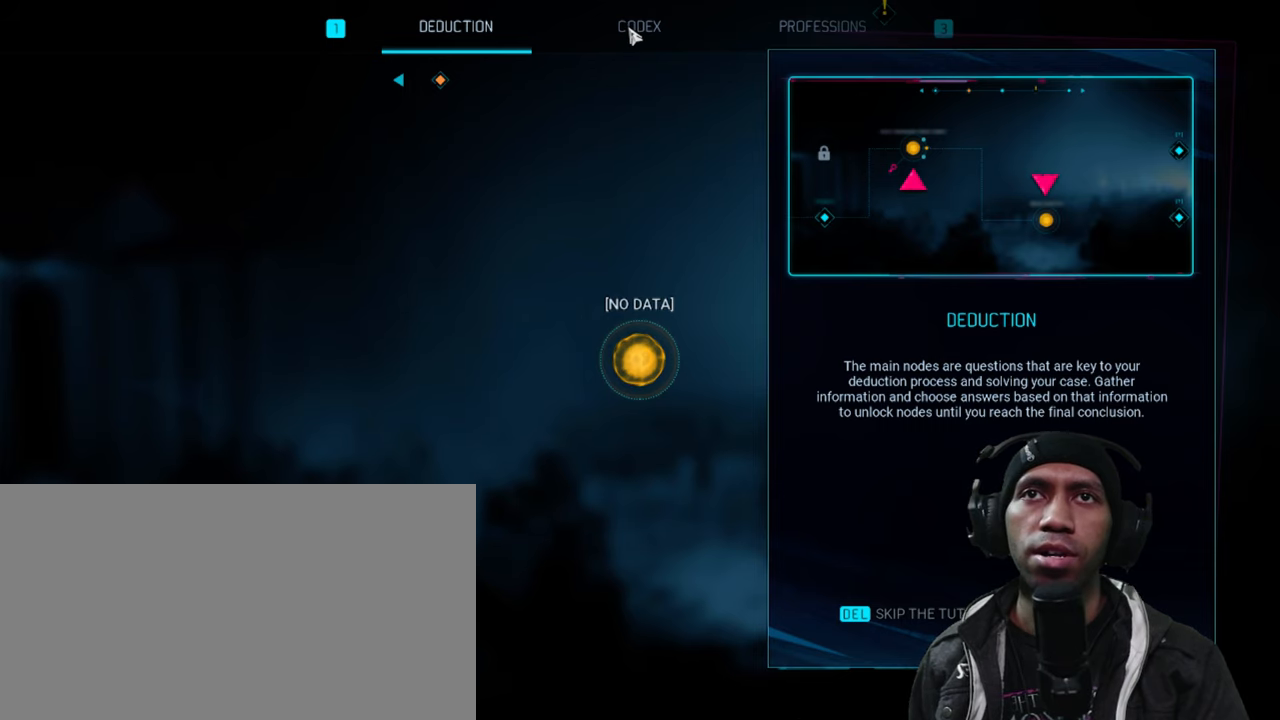
{"keys": [], "mouse": [], "events": [[100, "mouse_left", "down"], [250, "mouse_left", "up"], [334, "mouse_left", "down"], [500, "mouse_left", "up"]]}
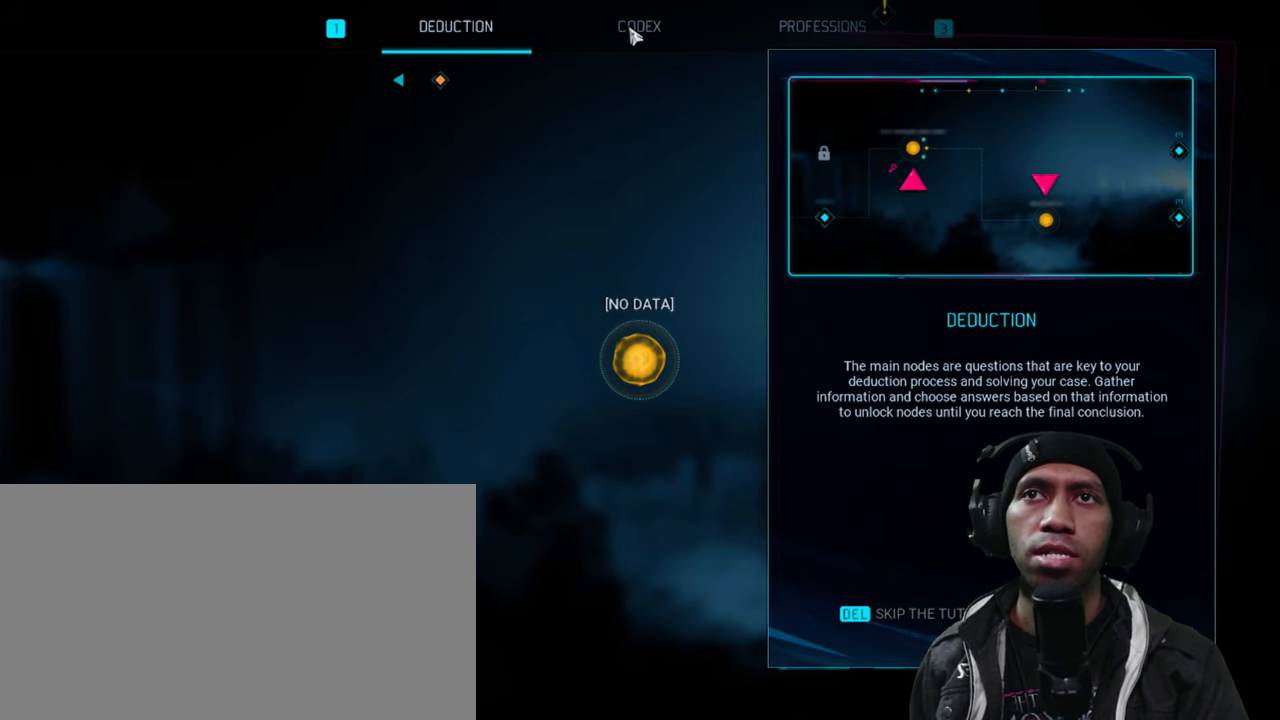
{"keys": [], "mouse": [], "events": []}
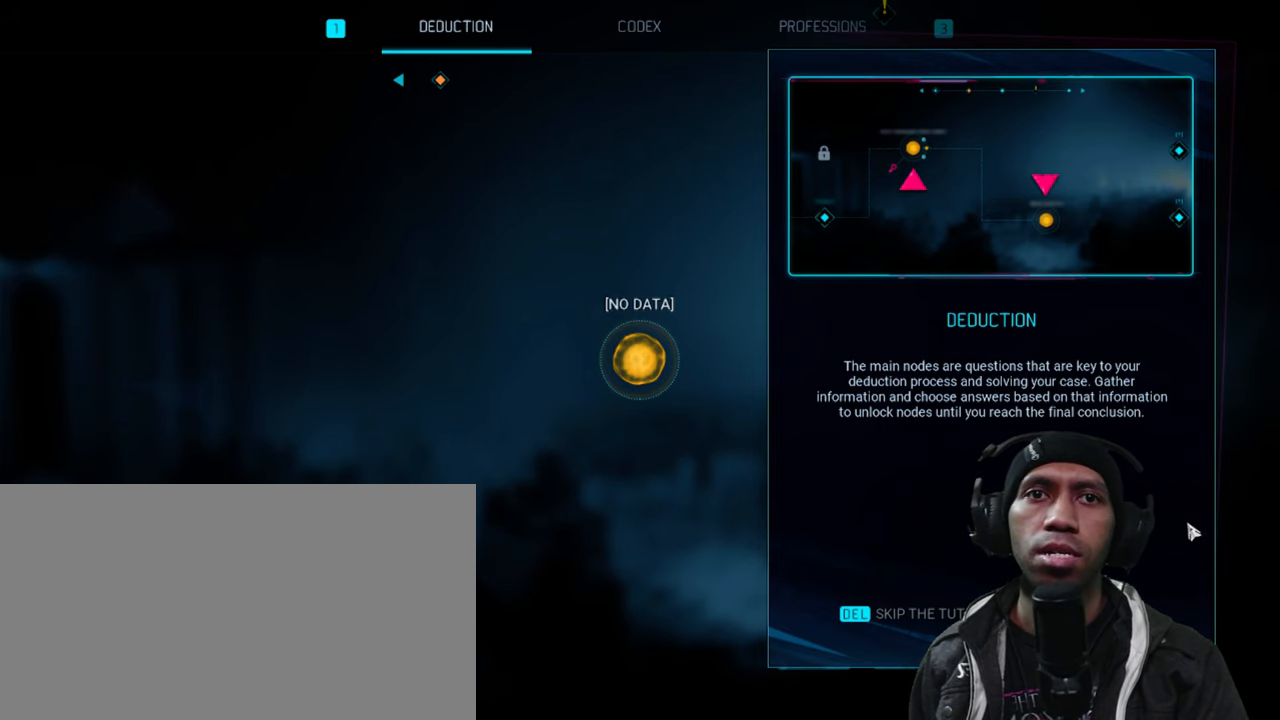
{"keys": [], "mouse": ["left"], "events": [[384, "mouse_left", "down"]]}
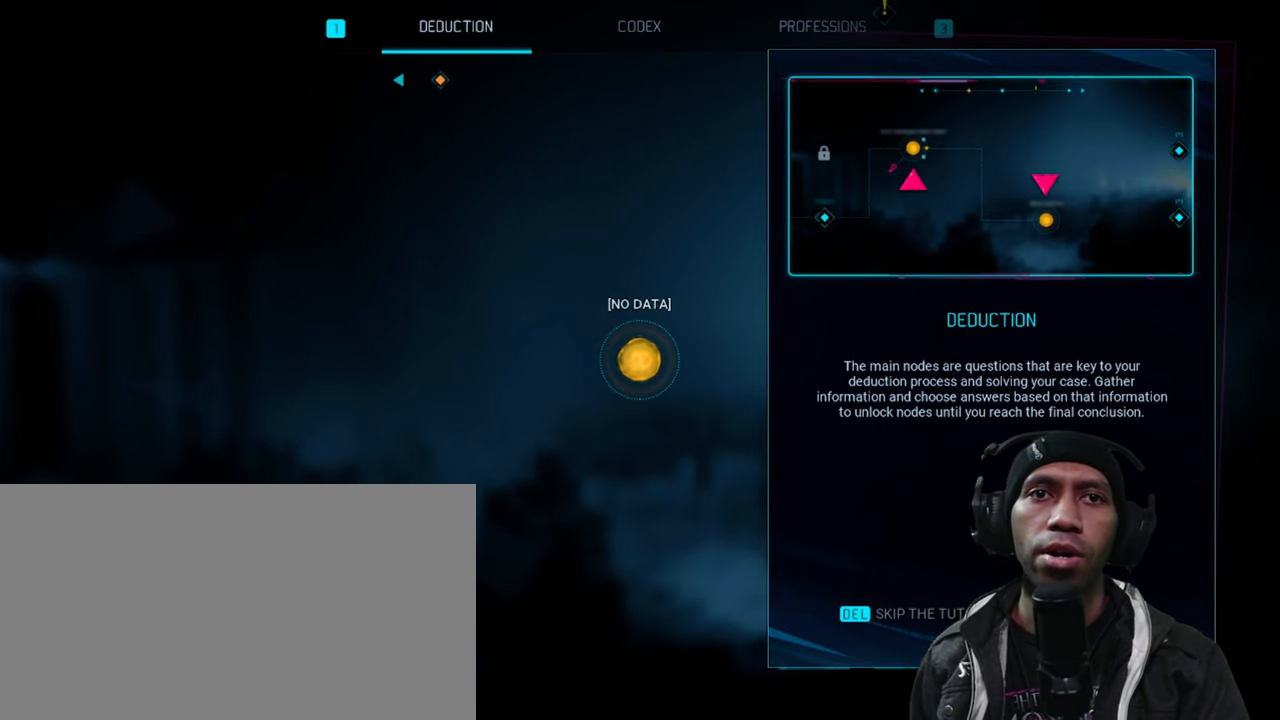
{"keys": [], "mouse": [], "events": [[50, "mouse_left", "up"]]}
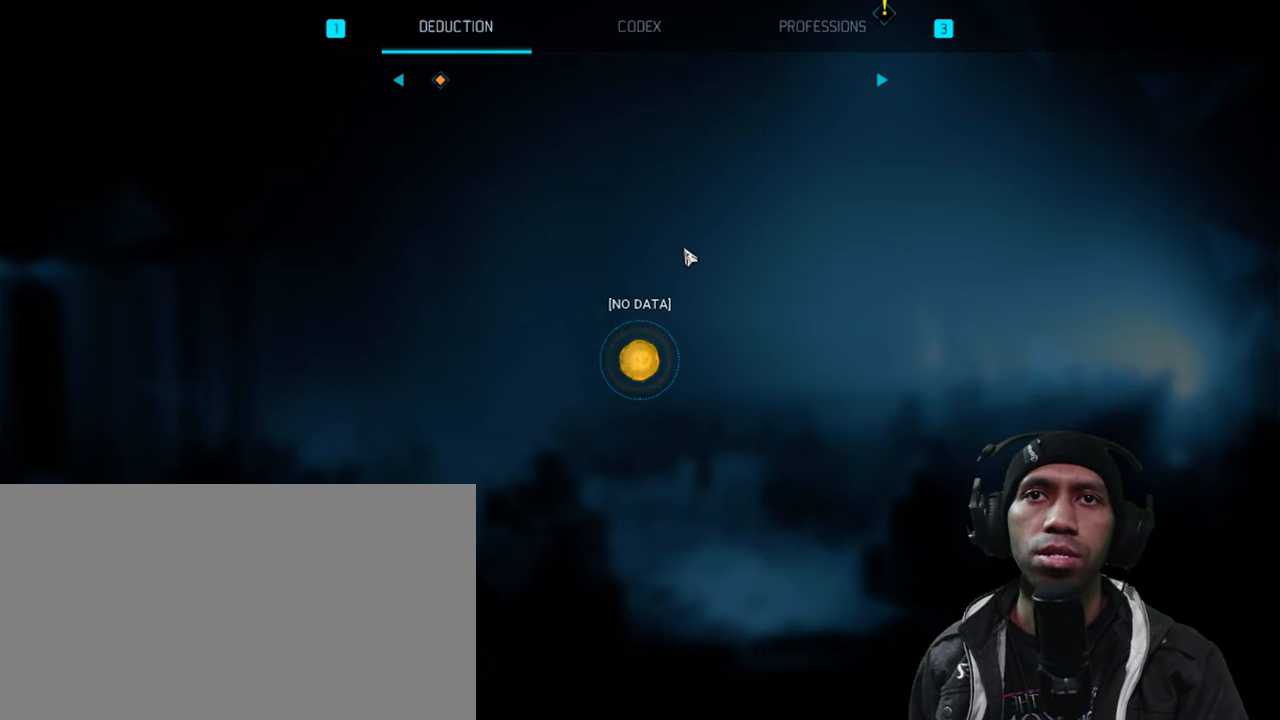
{"keys": [], "mouse": [], "events": []}
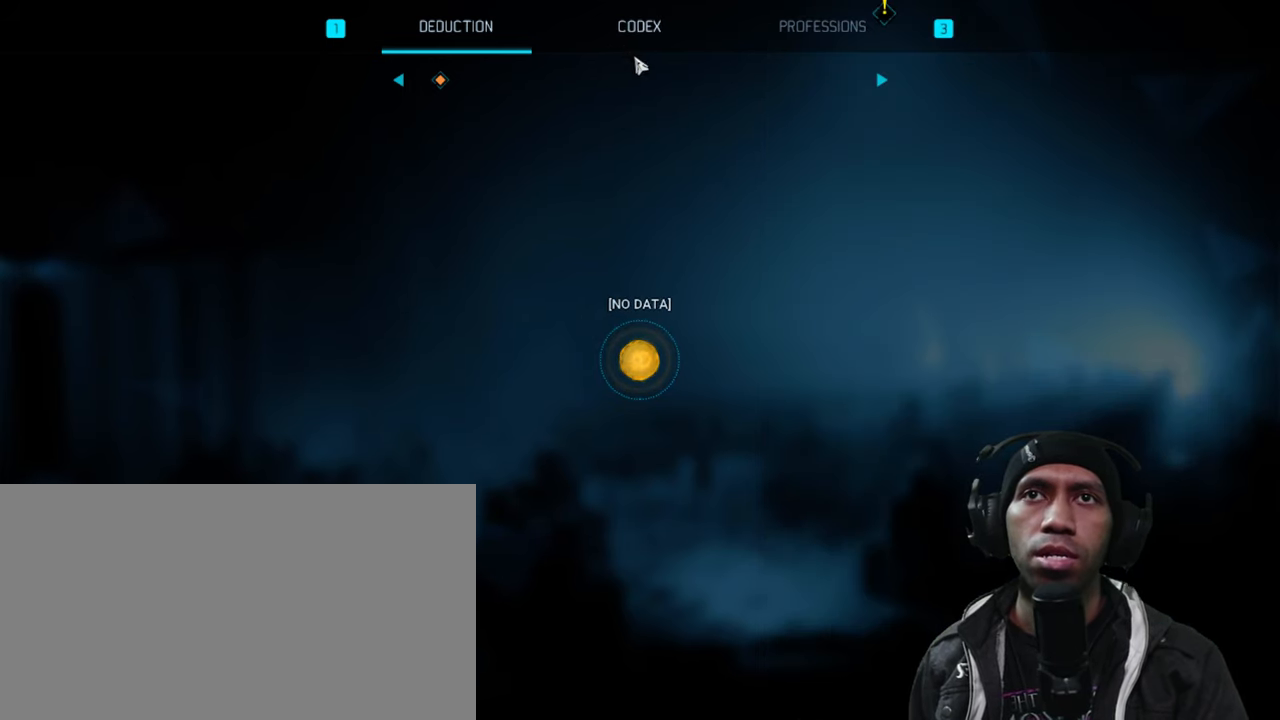
{"keys": [], "mouse": [], "events": []}
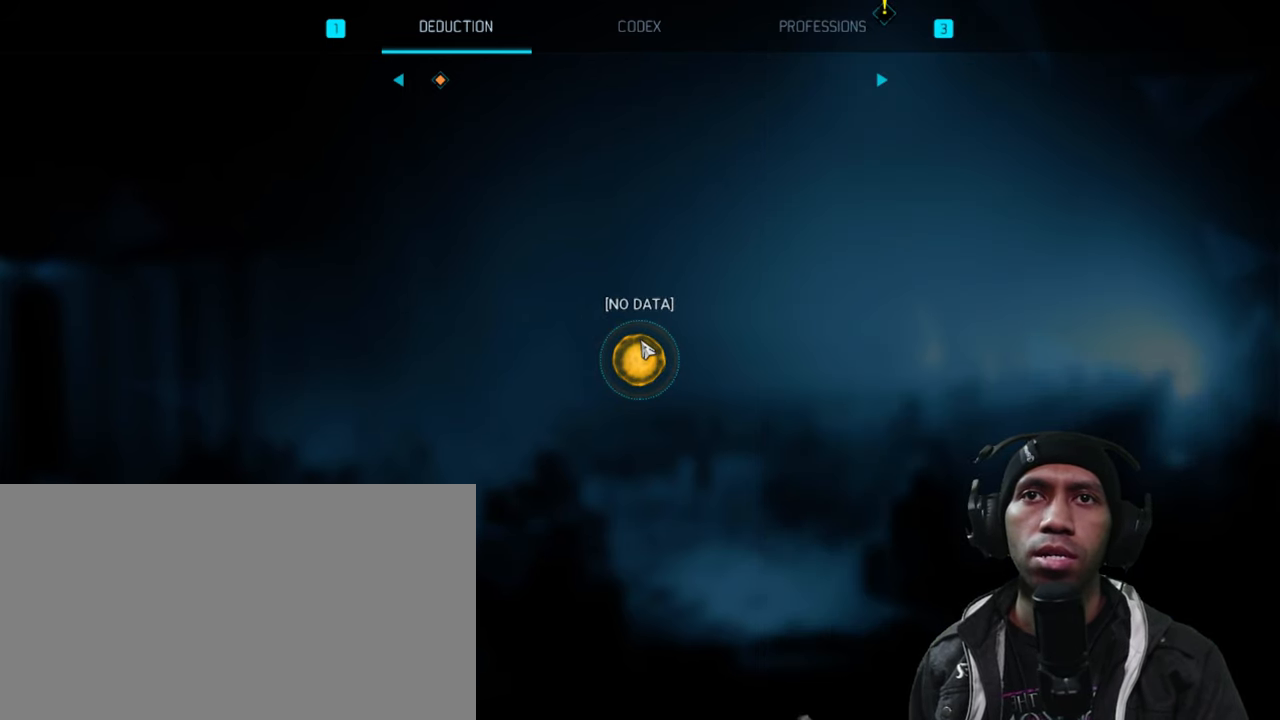
{"keys": [], "mouse": [], "events": [[34, "mouse_left", "down"], [200, "mouse_left", "up"]]}
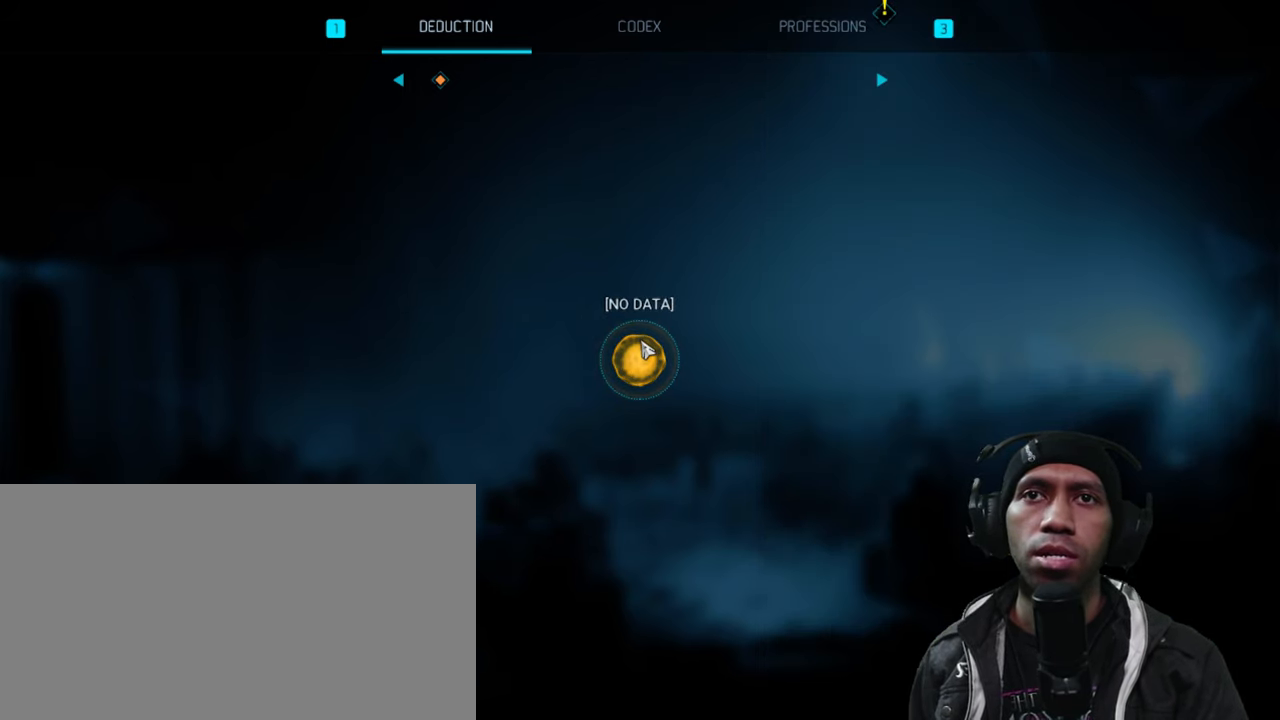
{"keys": [], "mouse": [], "events": []}
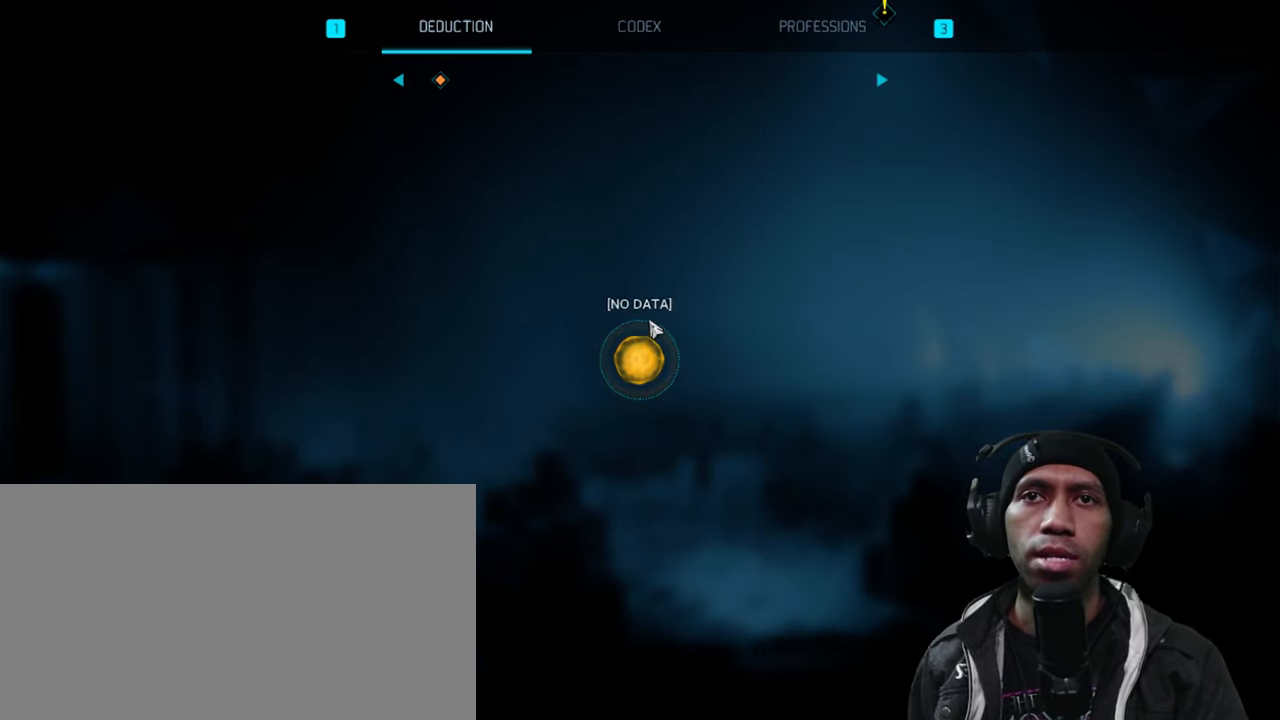
{"keys": [], "mouse": ["left"], "events": [[250, "mouse_left", "down"]]}
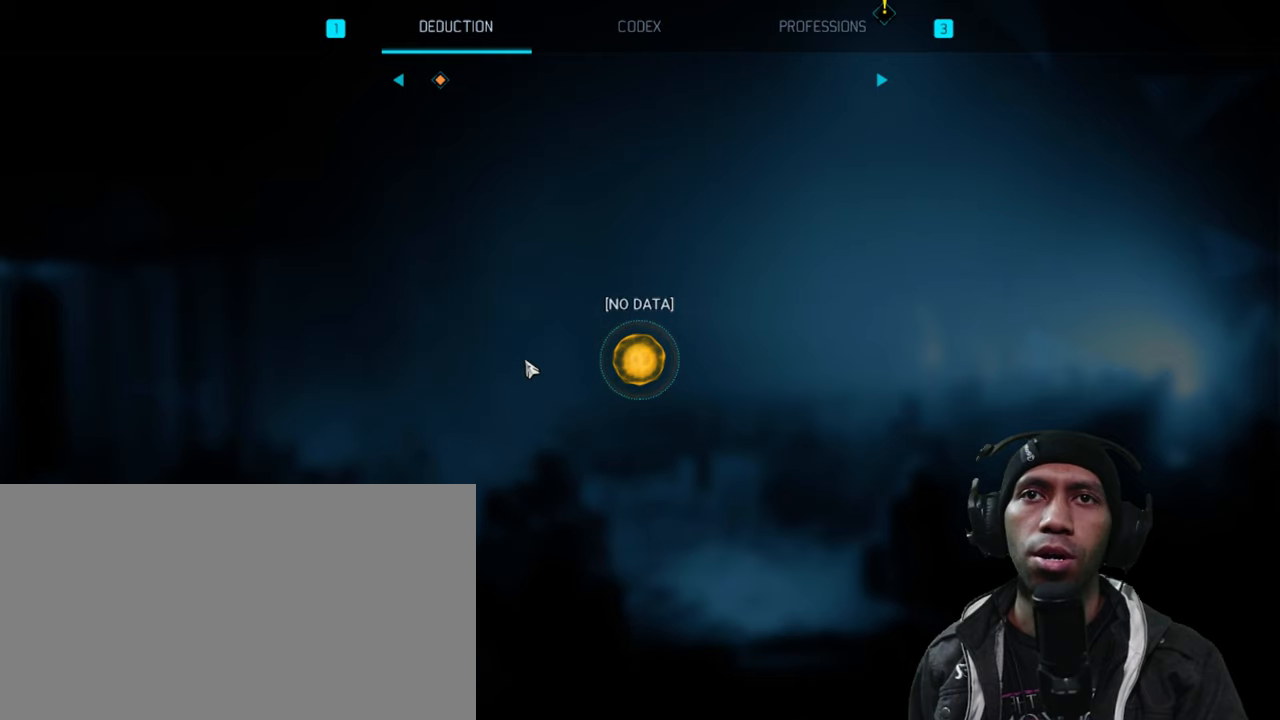
{"keys": [], "mouse": [], "events": [[233, "mouse_left", "up"]]}
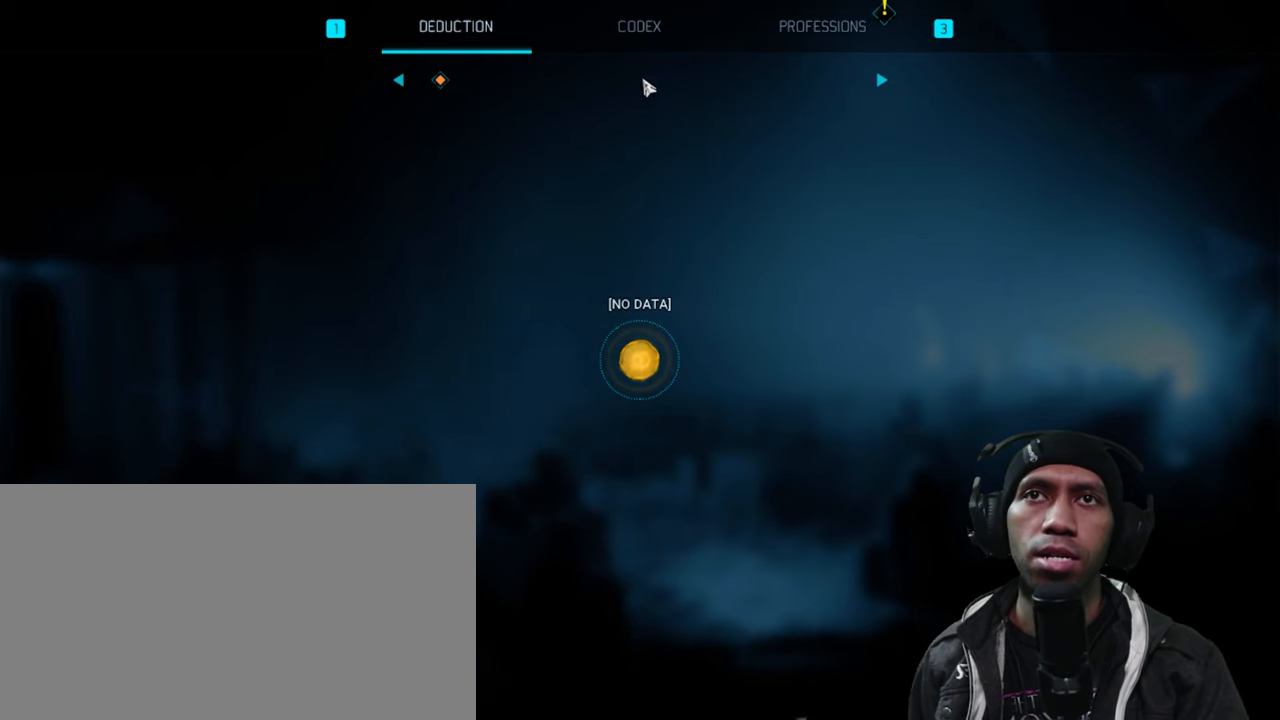
{"keys": [], "mouse": [], "events": [[266, "mouse_left", "down"], [416, "mouse_left", "up"]]}
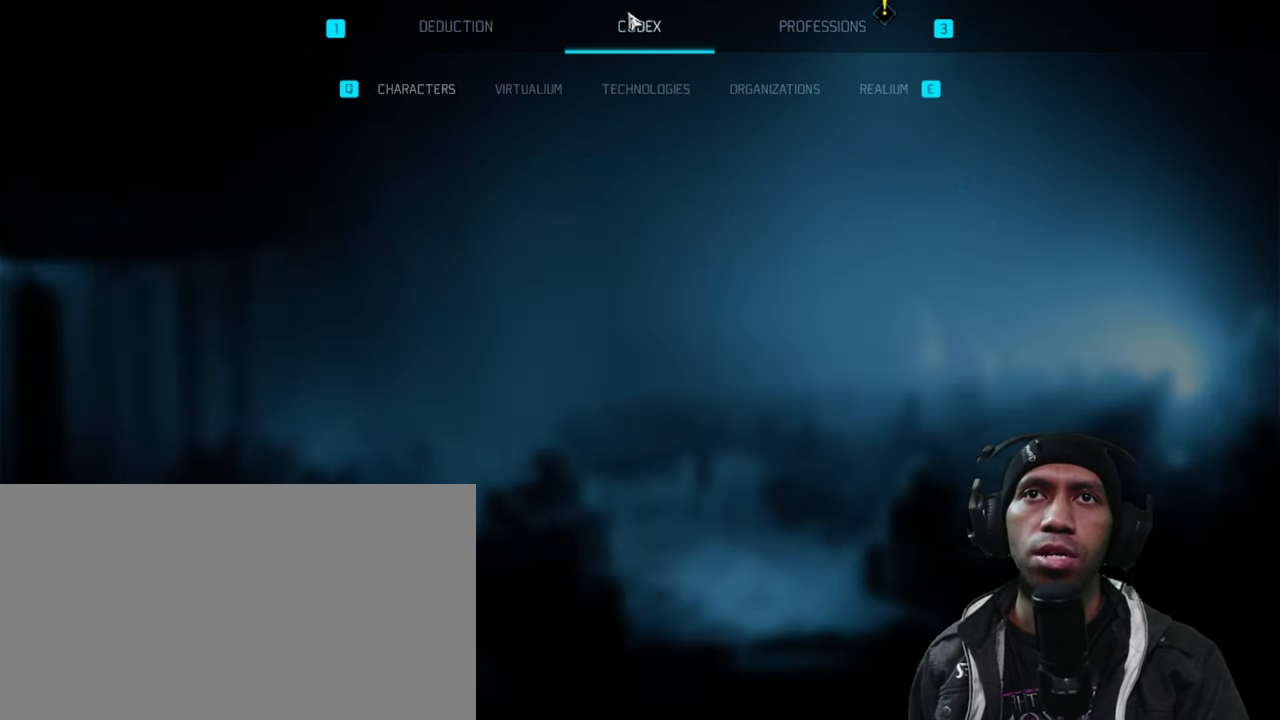
{"keys": [], "mouse": [], "events": []}
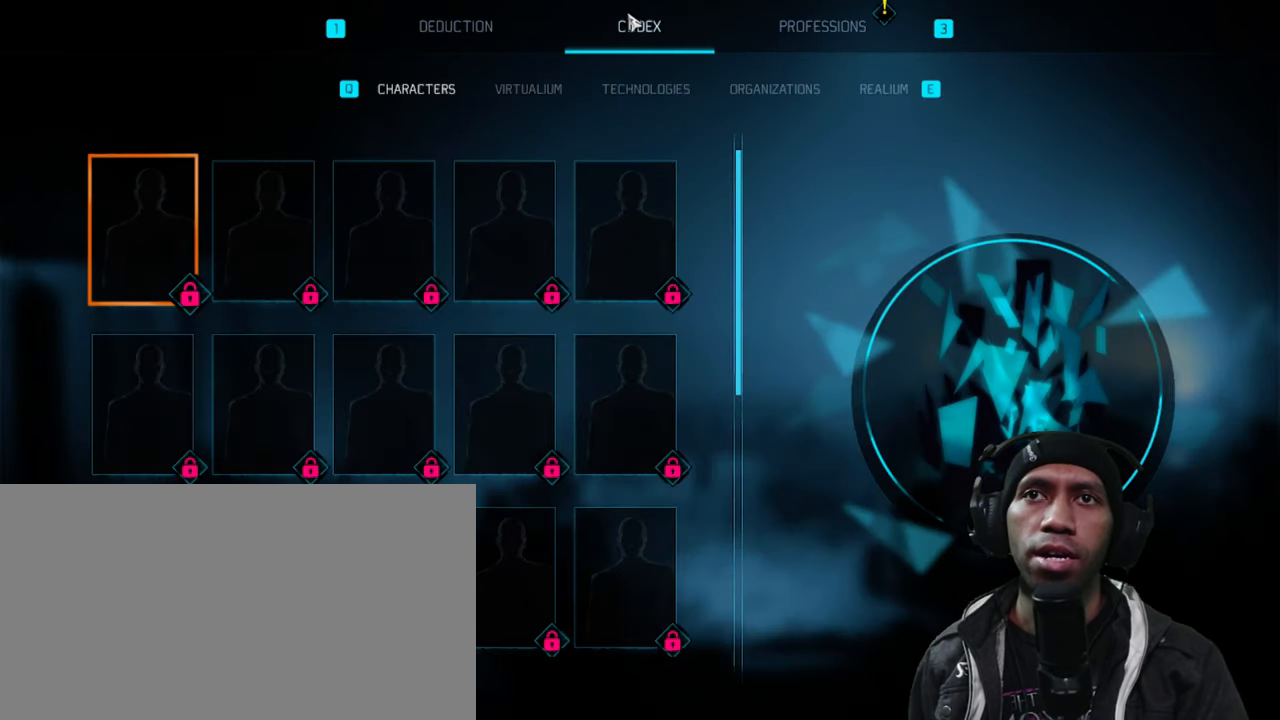
{"keys": [], "mouse": [], "events": []}
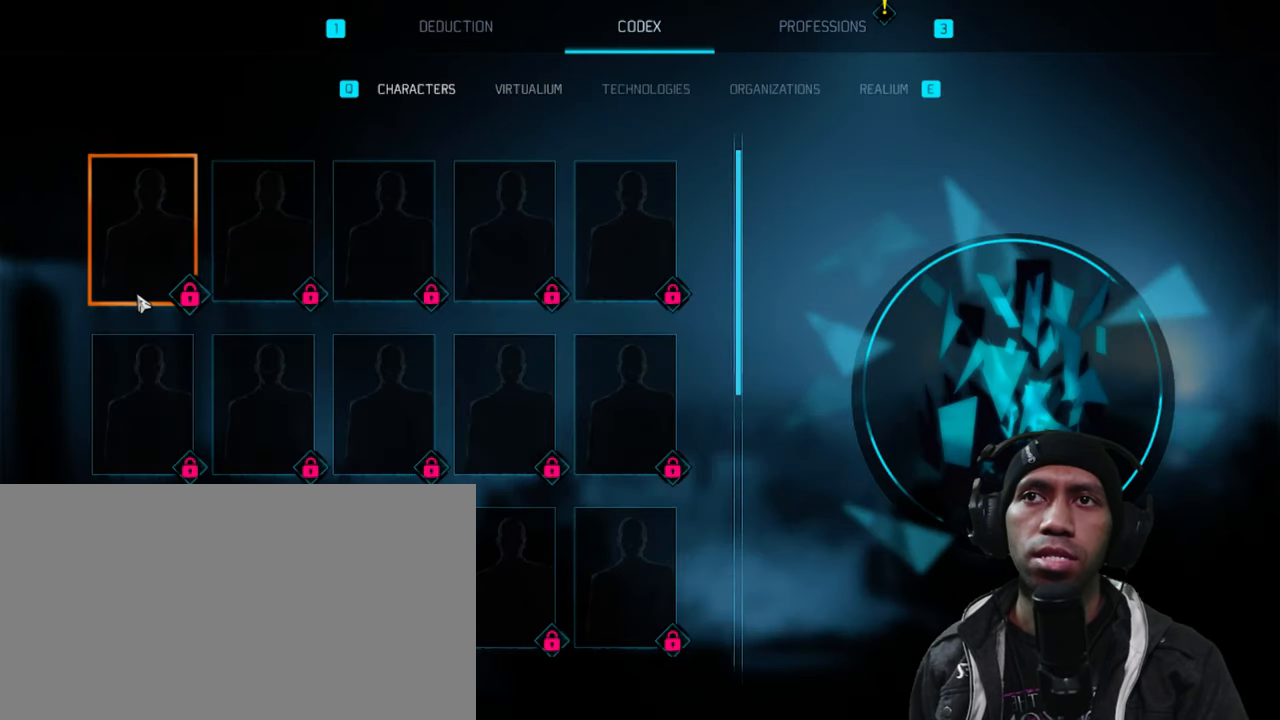
{"keys": [], "mouse": [], "events": []}
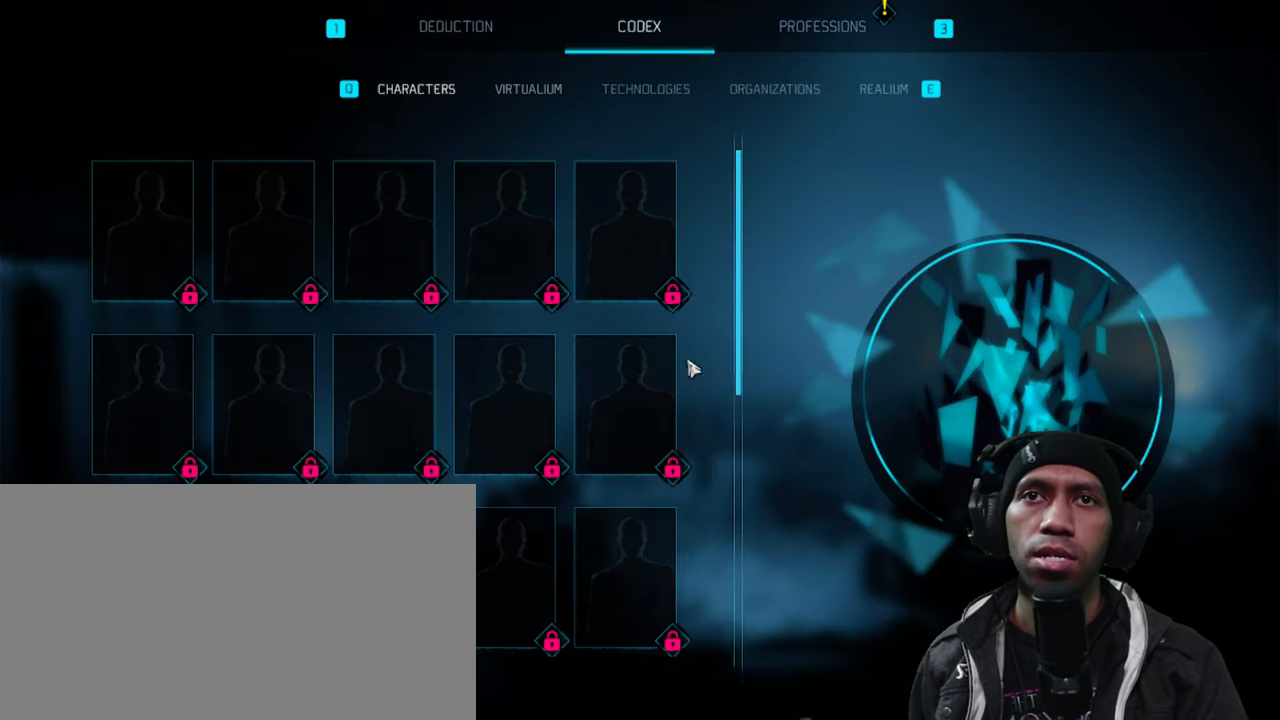
{"keys": [], "mouse": [], "events": []}
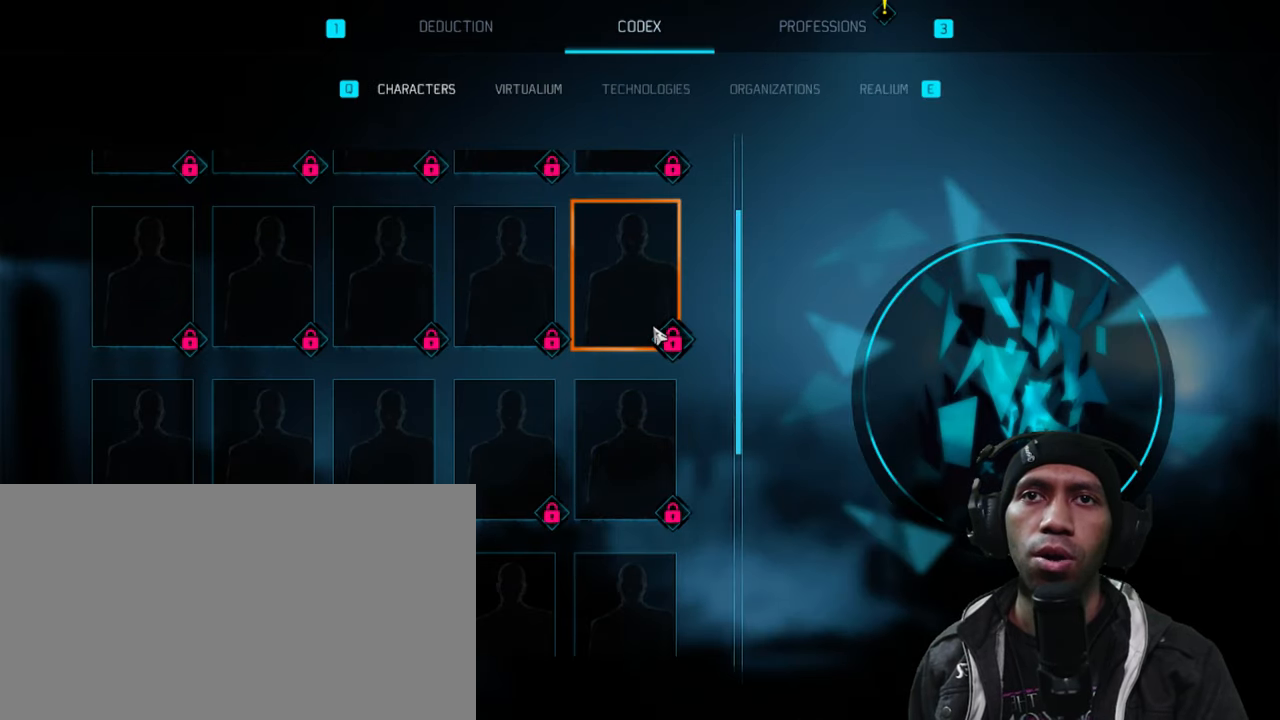
{"keys": [], "mouse": [], "events": []}